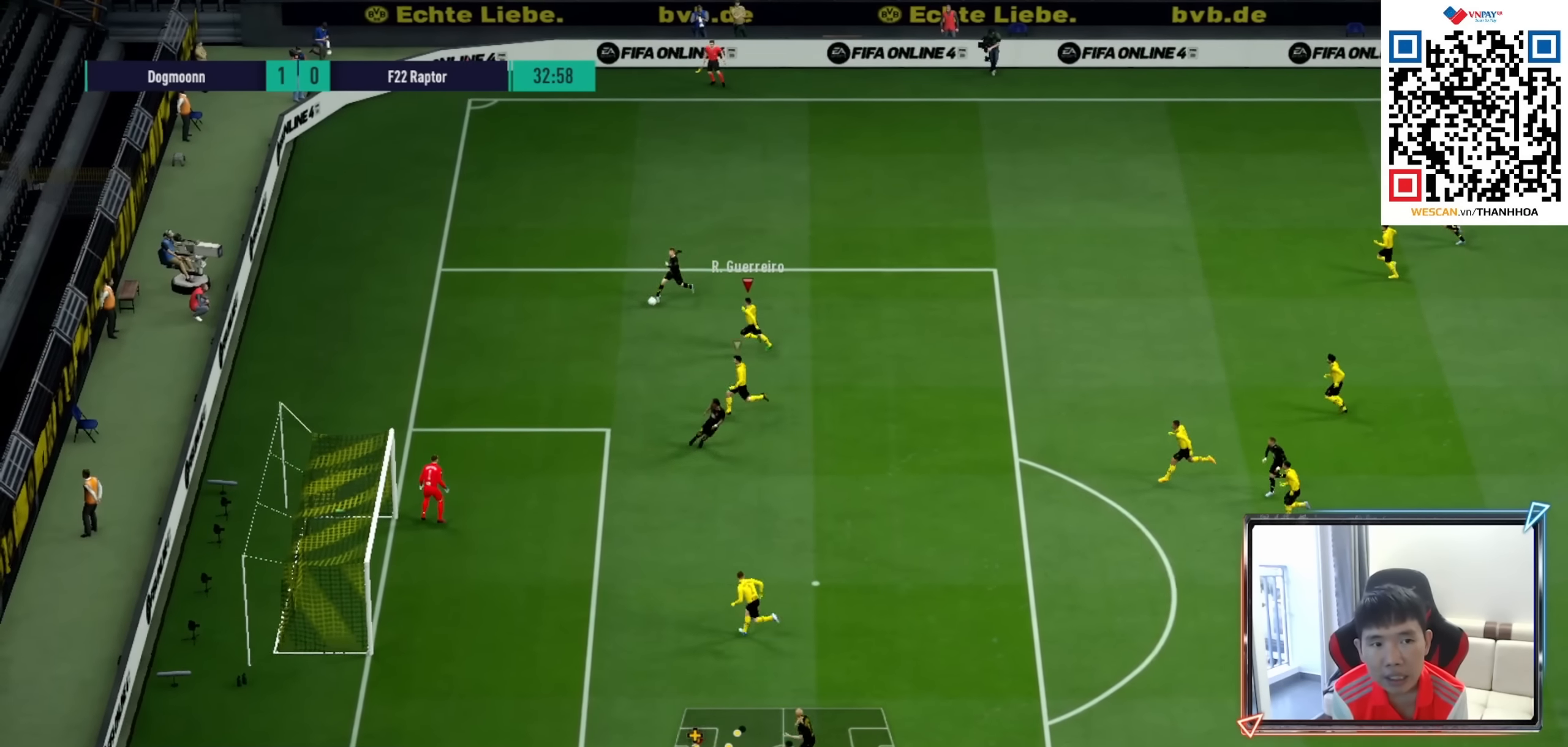
Gameplay with a controller (PlayStation layout); each line is a JSON object with the inputs held at the frame after it. "events" lists button and stick changes between this image and that frame as [ms after this image, input, new state], when the widget could be followed in between.
{"buttons": [], "left_stick": "left", "right_stick": "center", "events": [[183, "left_stick", "left"], [366, "L1", "down"], [483, "L1", "up"]]}
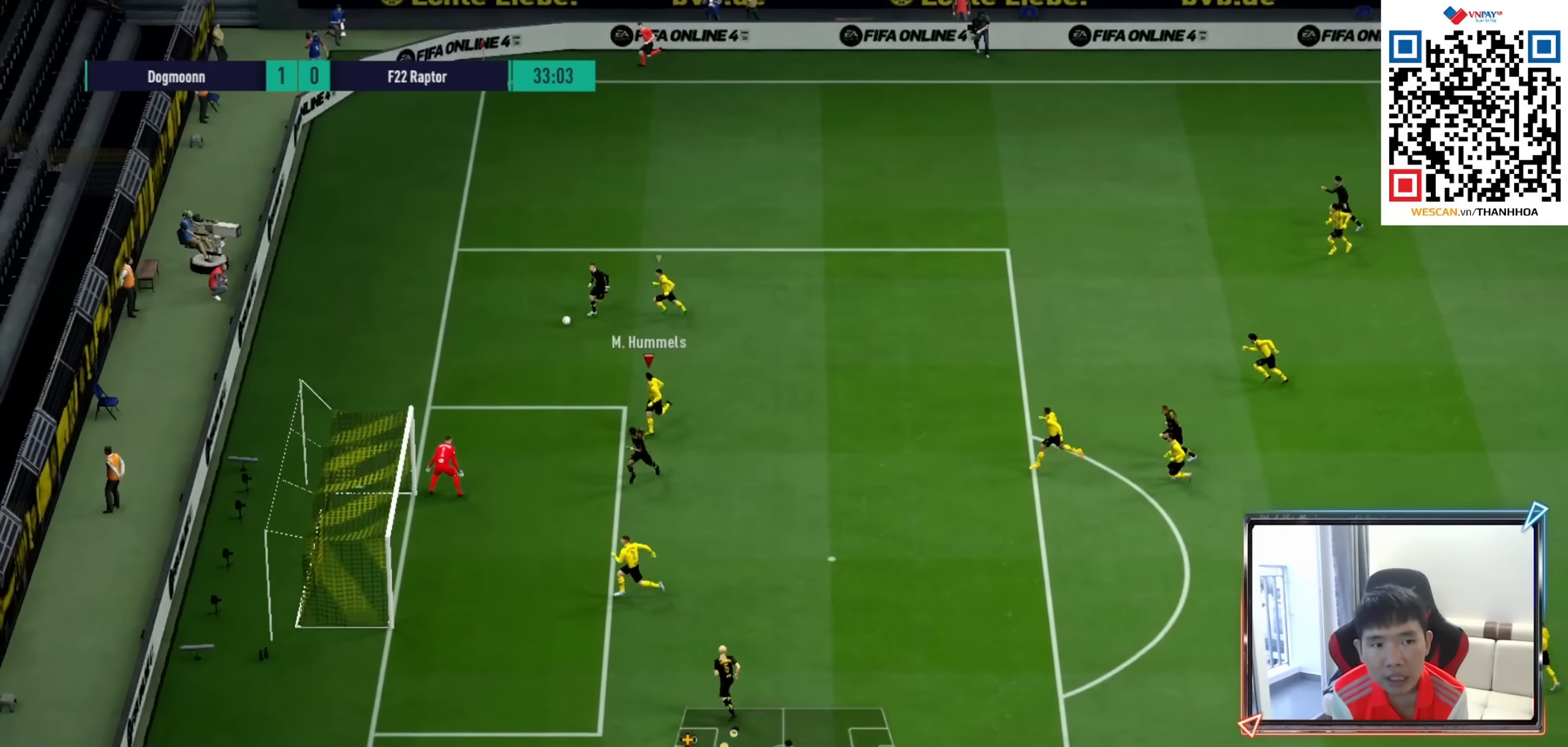
{"buttons": ["L2", "R1", "R2"], "left_stick": "center", "right_stick": "center", "events": [[50, "left_stick", "up-left"], [66, "L2", "down"], [150, "R2", "down"], [233, "left_stick", "center"], [300, "R1", "down"], [333, "left_stick", "left"], [466, "left_stick", "center"]]}
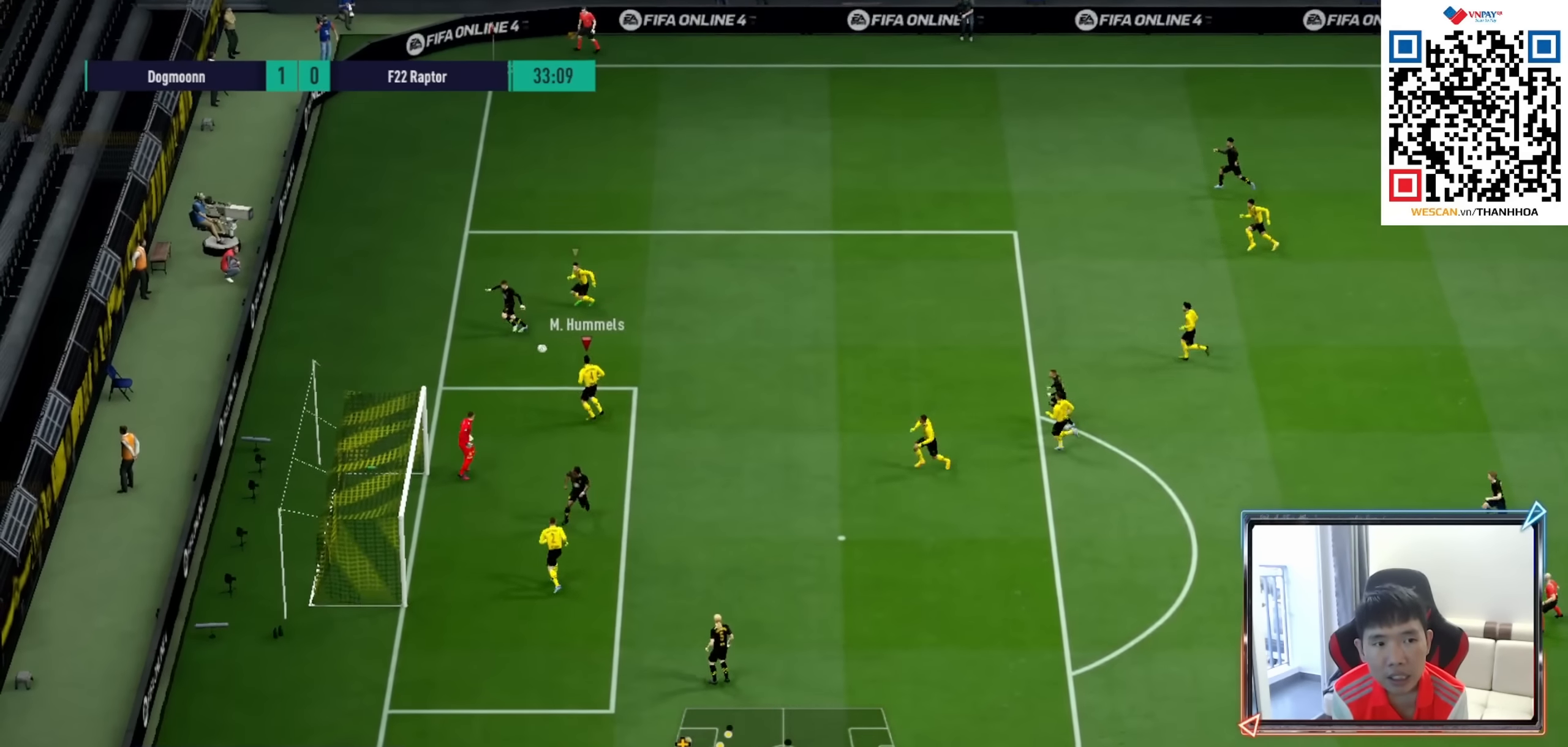
{"buttons": [], "left_stick": "right", "right_stick": "center", "events": [[116, "R1", "up"], [116, "left_stick", "right"], [166, "R2", "up"], [483, "L2", "up"]]}
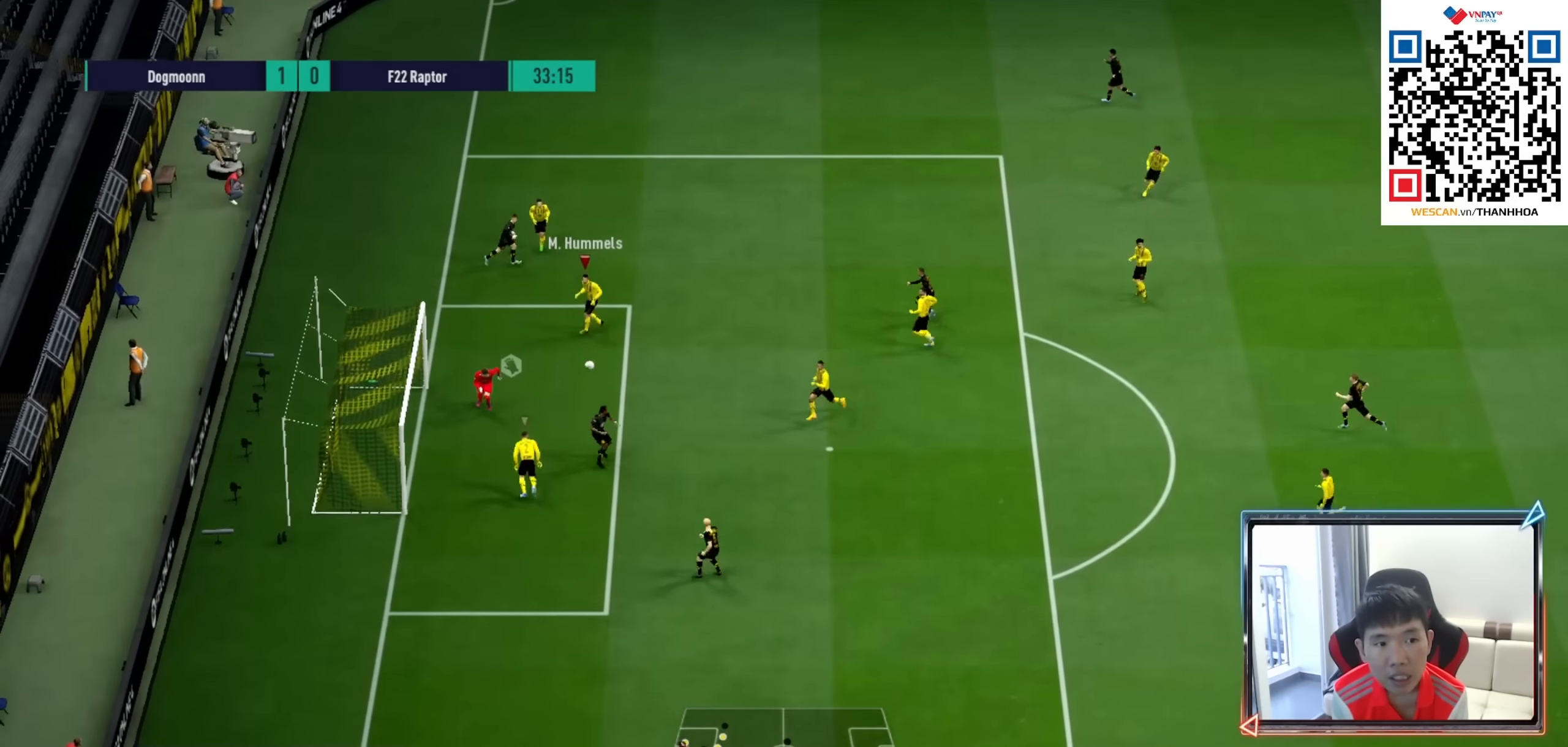
{"buttons": ["R1", "R2"], "left_stick": "up-right", "right_stick": "center", "events": [[66, "R1", "down"], [150, "R2", "down"], [200, "L1", "down"], [300, "left_stick", "up-right"], [350, "L1", "up"]]}
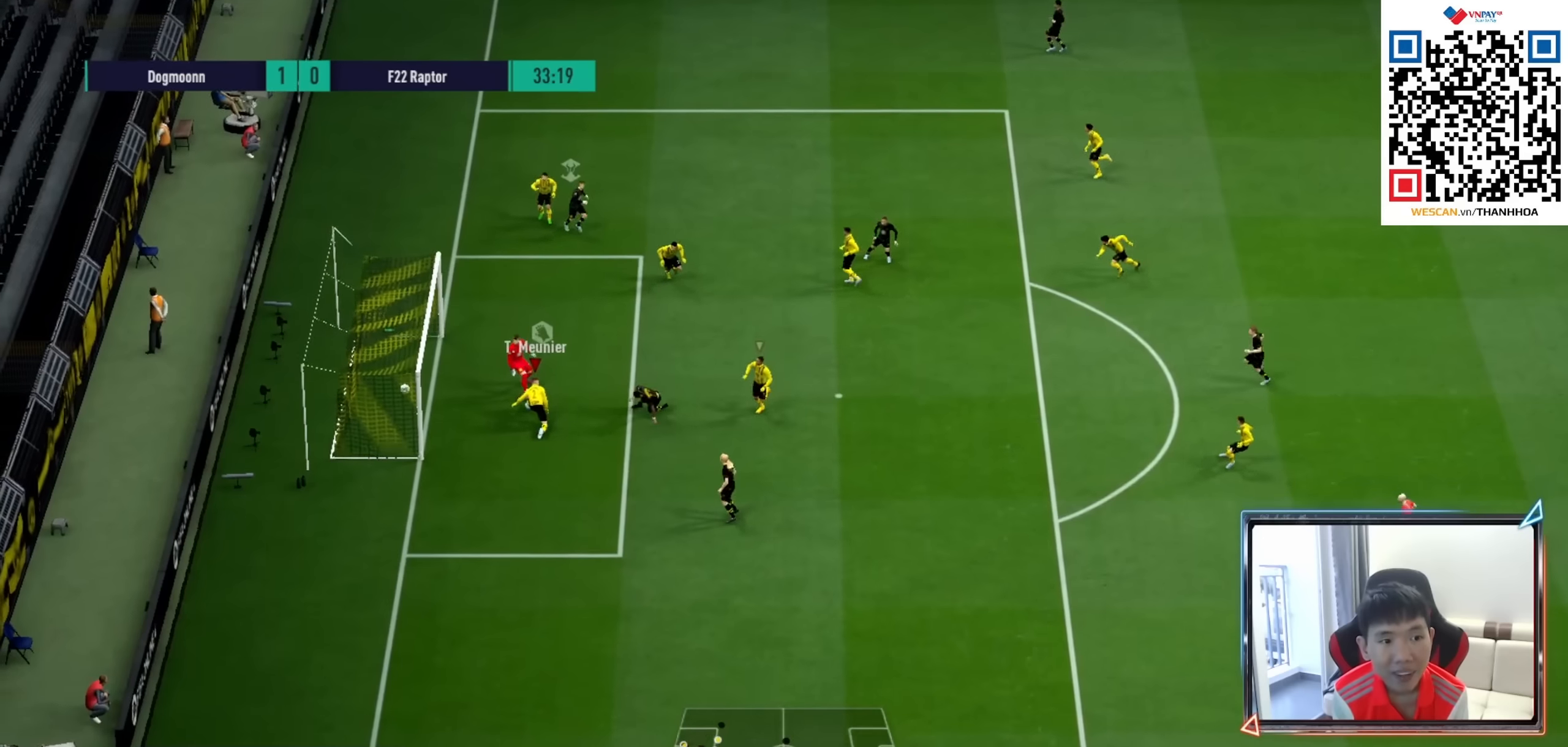
{"buttons": [], "left_stick": "center", "right_stick": "center", "events": [[133, "R1", "up"], [166, "R2", "up"], [183, "left_stick", "center"]]}
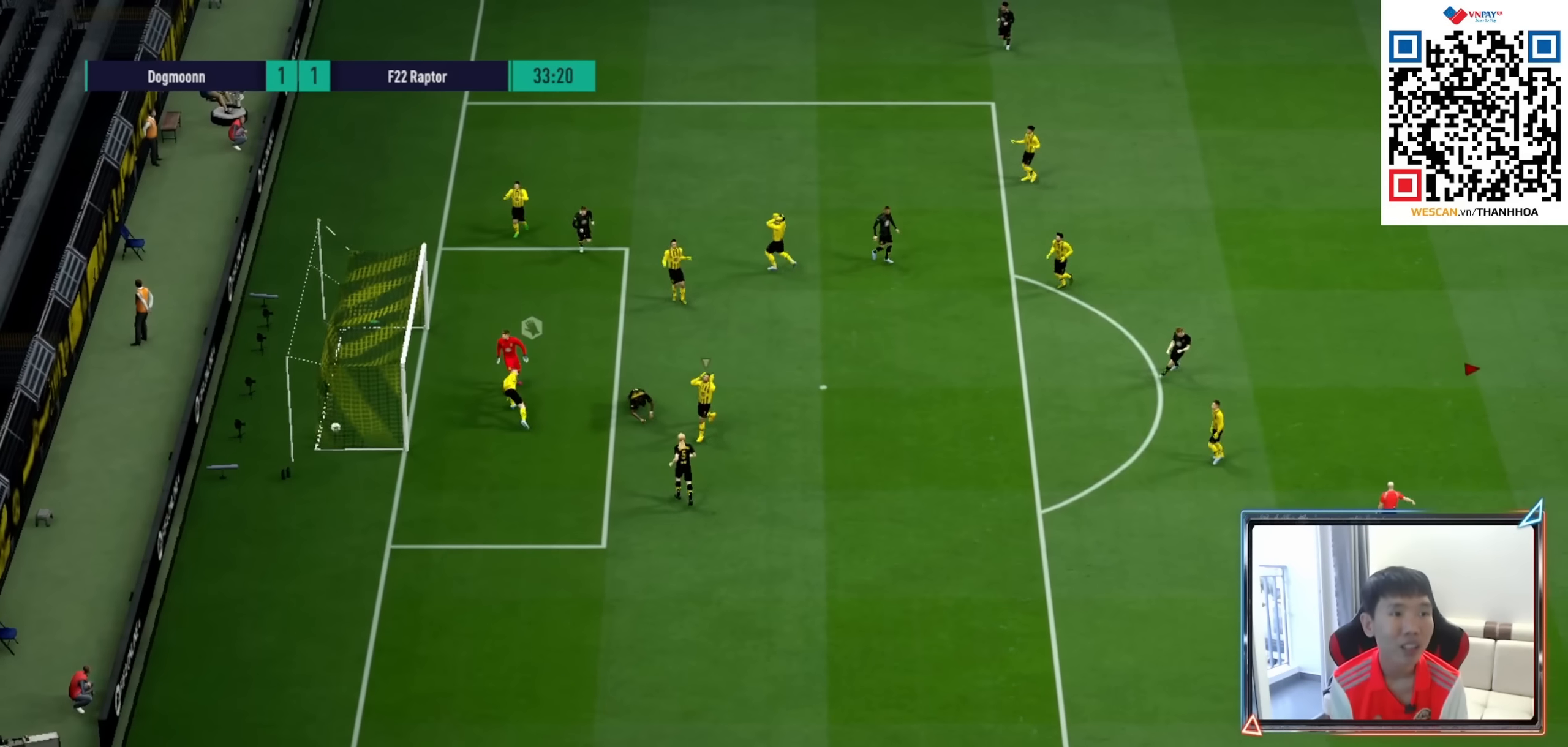
{"buttons": [], "left_stick": "center", "right_stick": "center", "events": []}
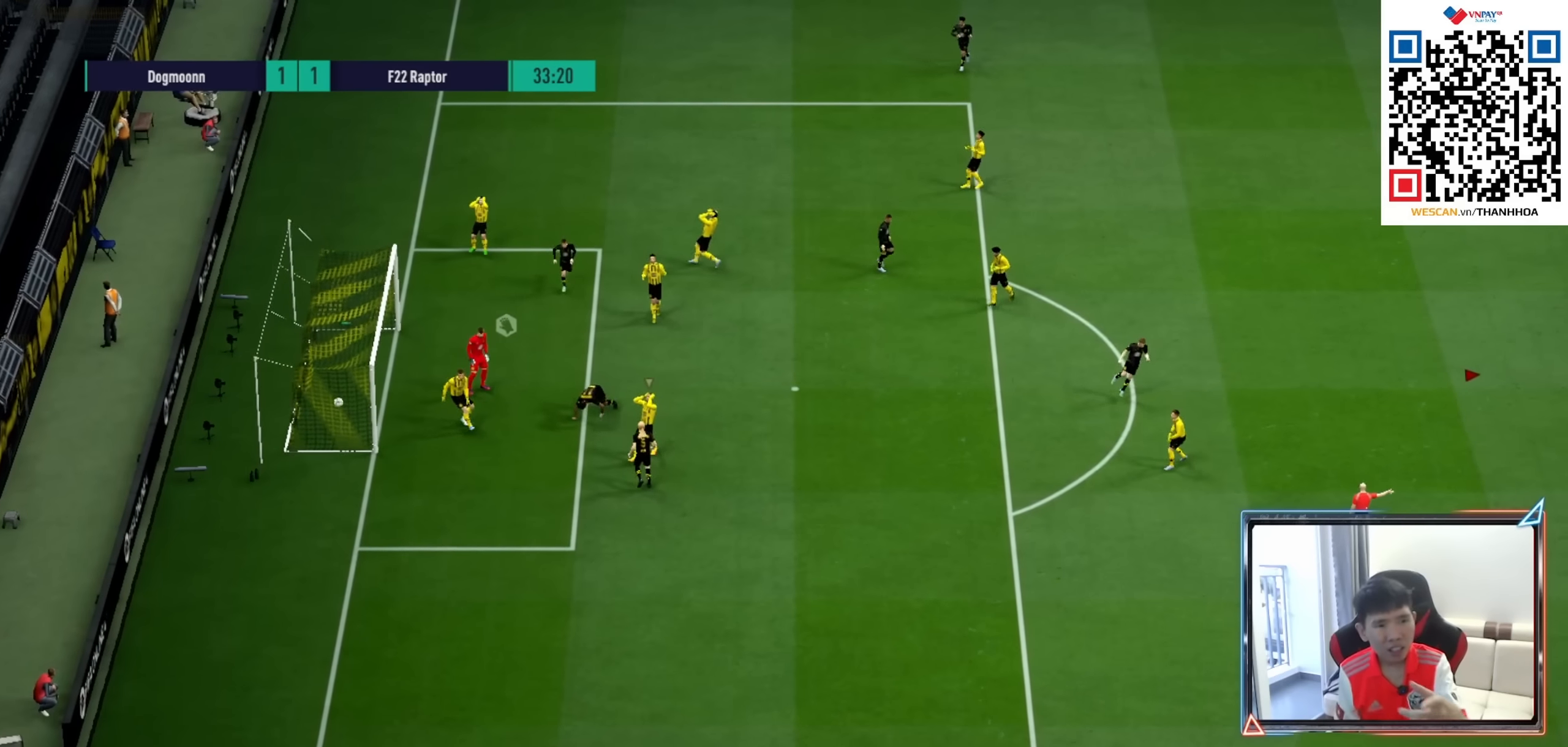
{"buttons": [], "left_stick": "center", "right_stick": "center", "events": []}
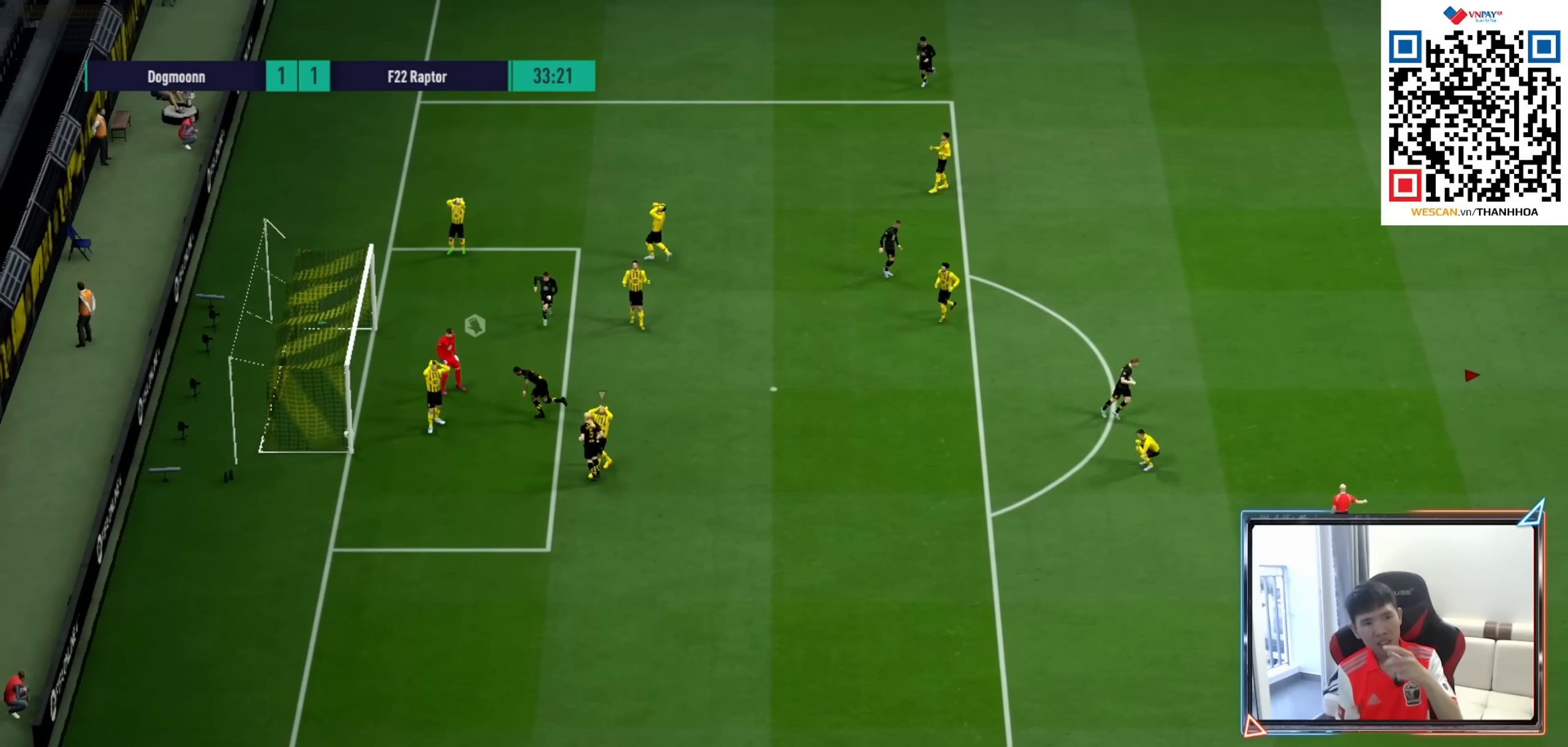
{"buttons": [], "left_stick": "center", "right_stick": "center", "events": []}
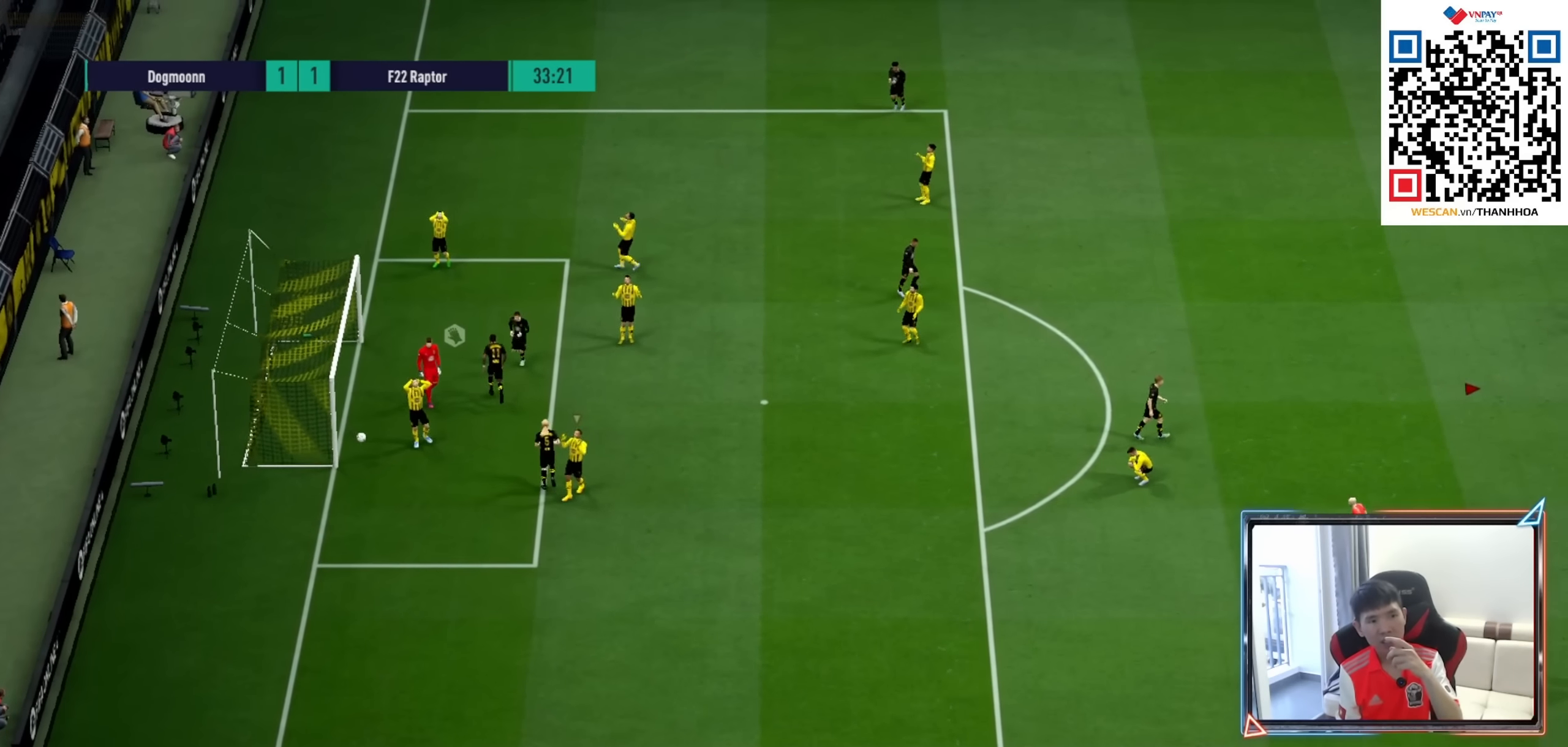
{"buttons": [], "left_stick": "center", "right_stick": "center", "events": []}
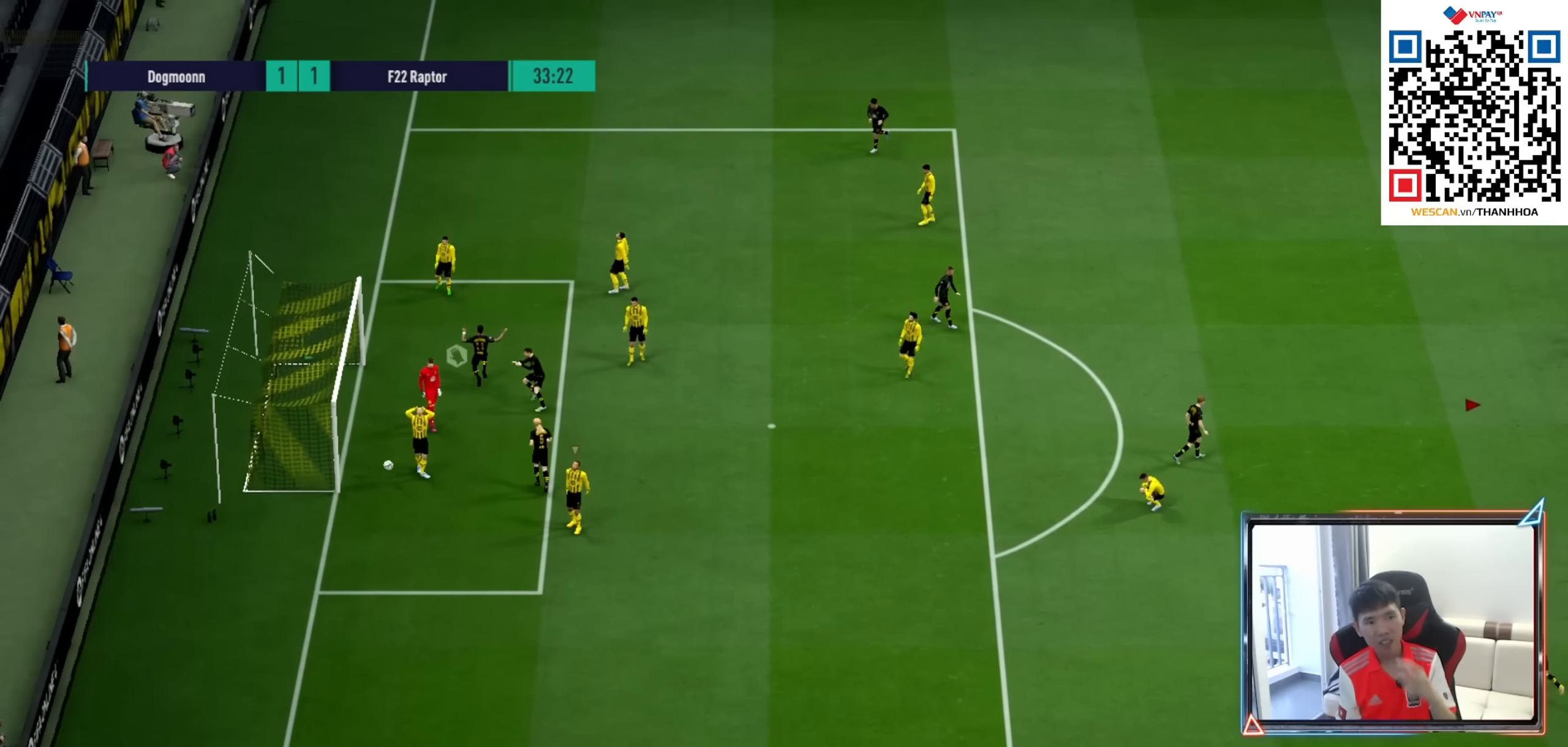
{"buttons": [], "left_stick": "center", "right_stick": "center", "events": [[316, "CROSS", "down"], [500, "CROSS", "up"]]}
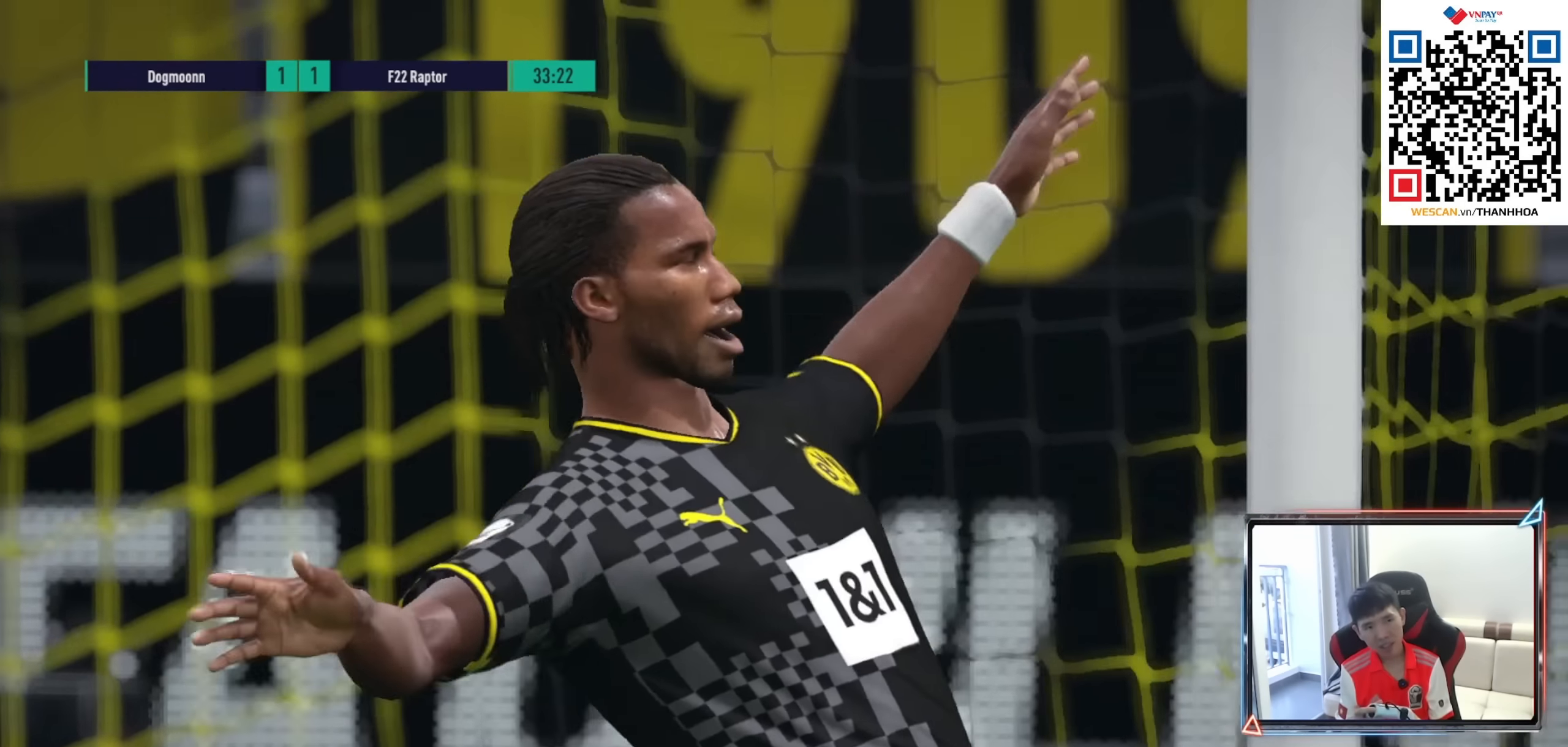
{"buttons": [], "left_stick": "center", "right_stick": "center", "events": []}
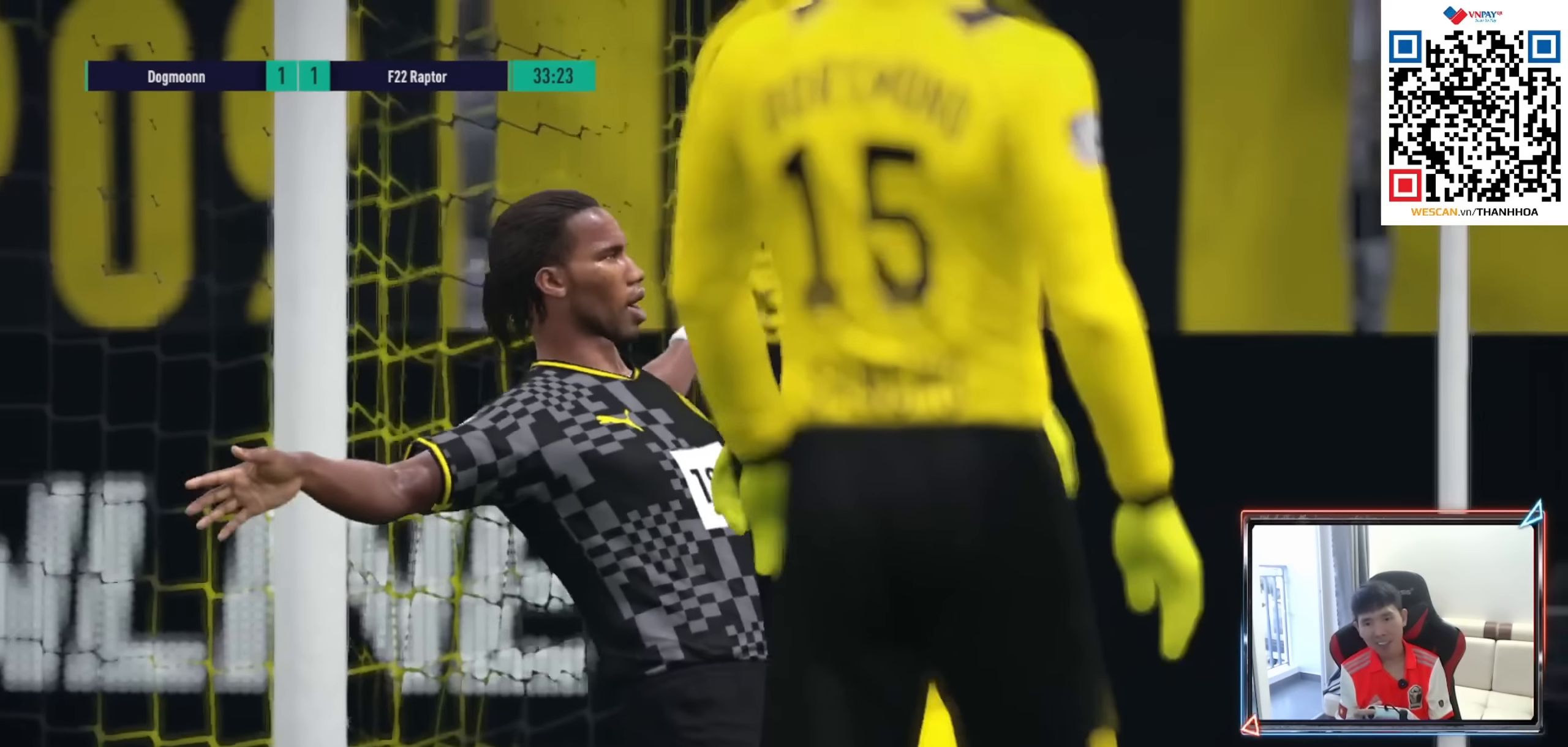
{"buttons": [], "left_stick": "center", "right_stick": "center", "events": []}
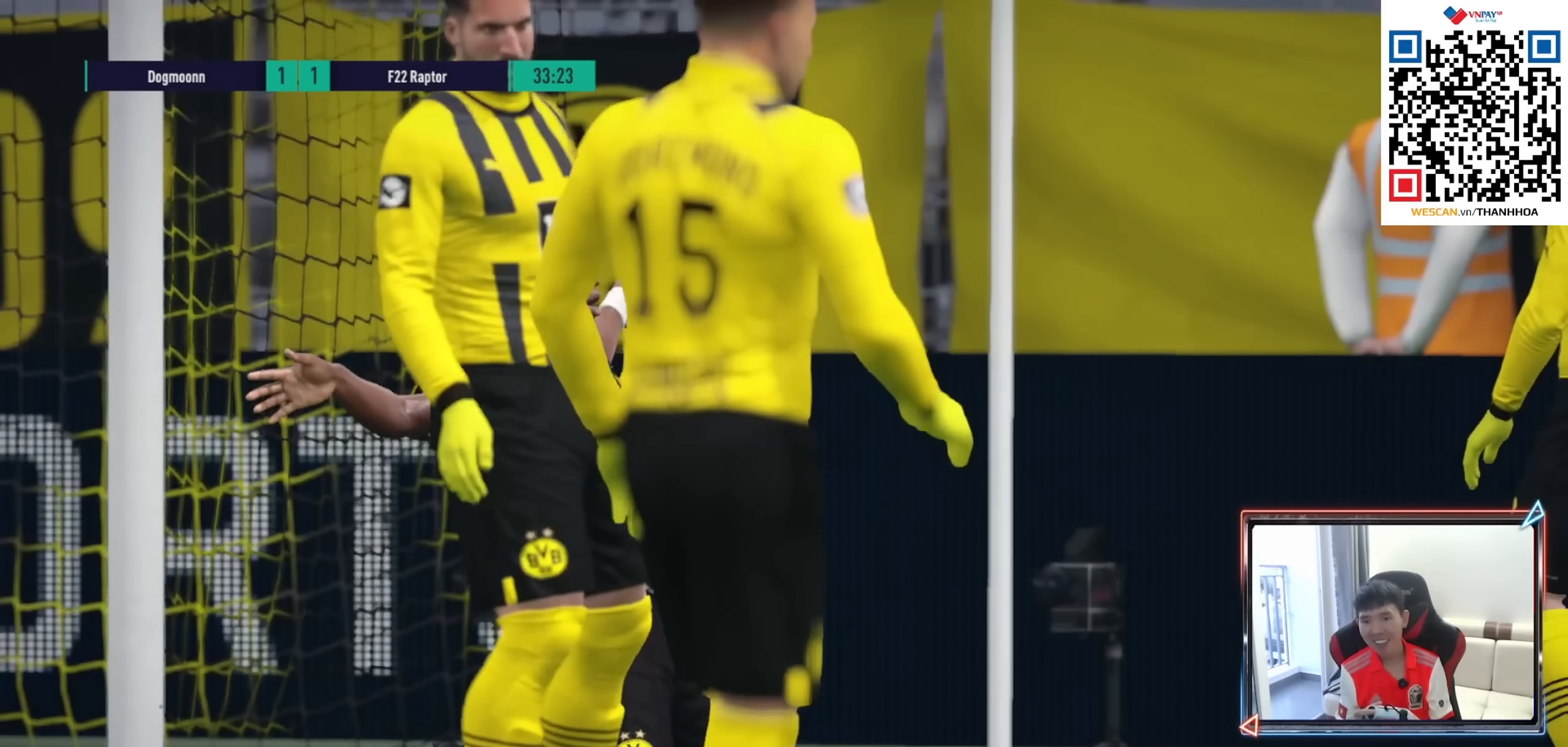
{"buttons": [], "left_stick": "center", "right_stick": "center", "events": []}
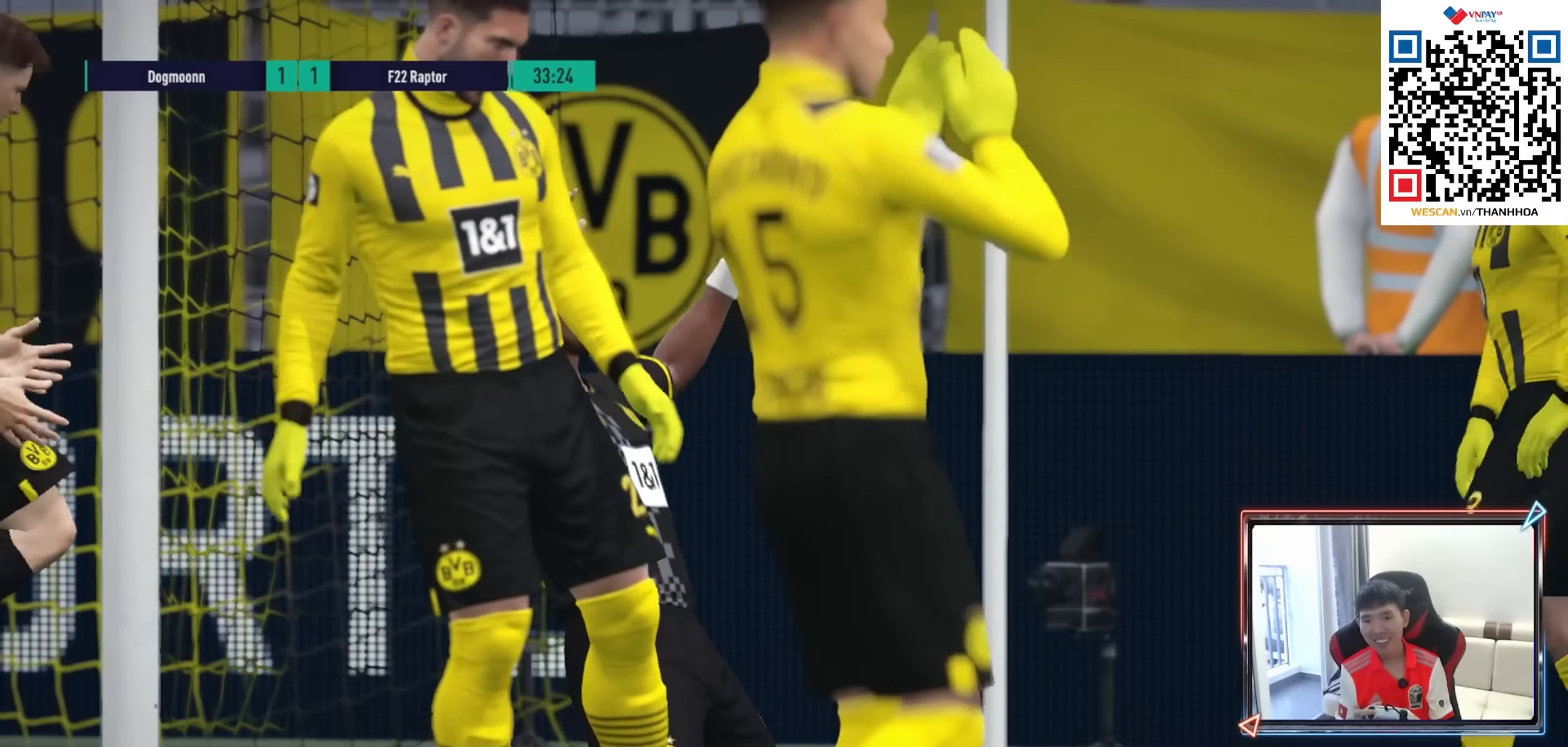
{"buttons": [], "left_stick": "center", "right_stick": "center", "events": []}
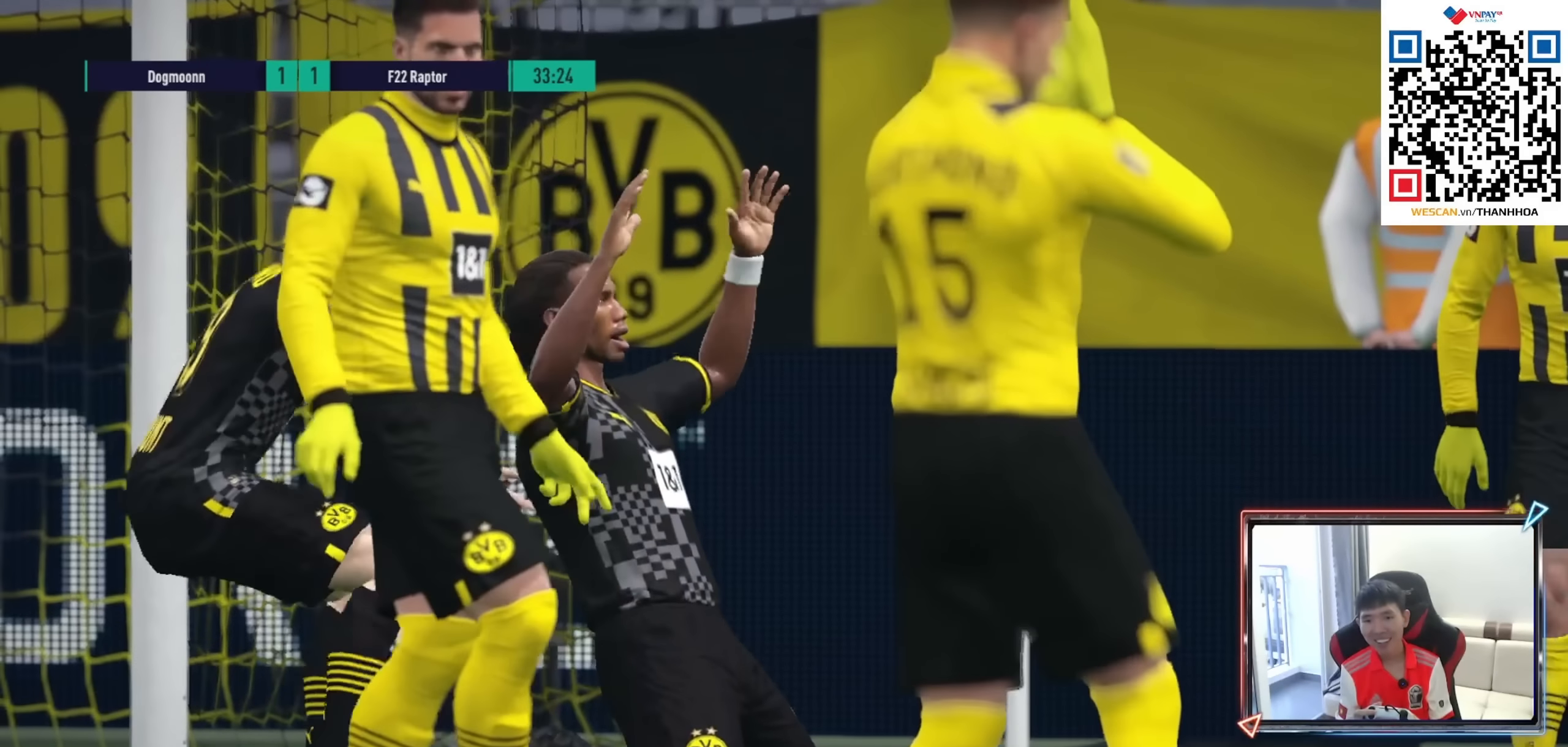
{"buttons": [], "left_stick": "center", "right_stick": "center", "events": [[367, "CROSS", "down"], [450, "CROSS", "up"]]}
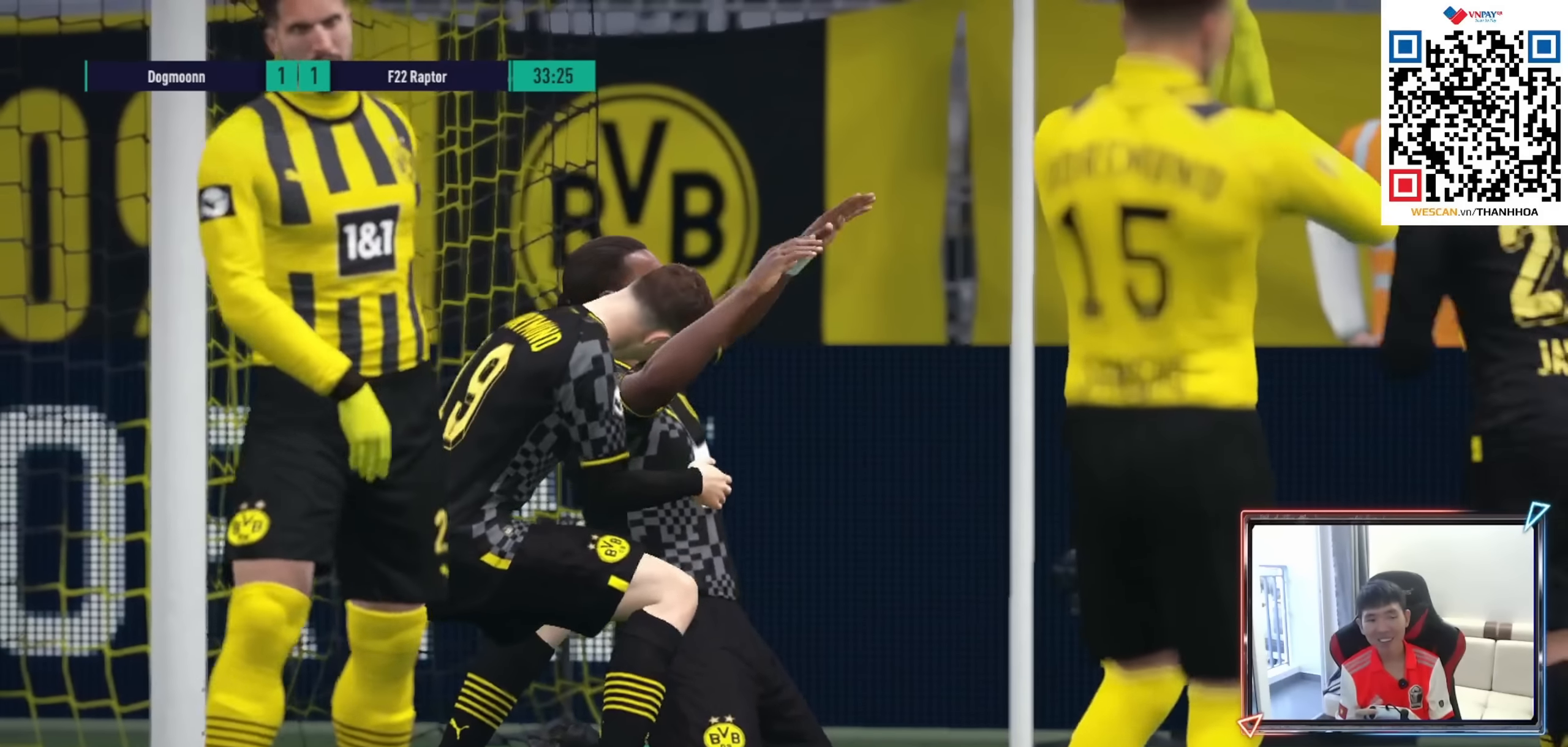
{"buttons": [], "left_stick": "center", "right_stick": "center", "events": [[33, "CROSS", "down"], [100, "CROSS", "up"]]}
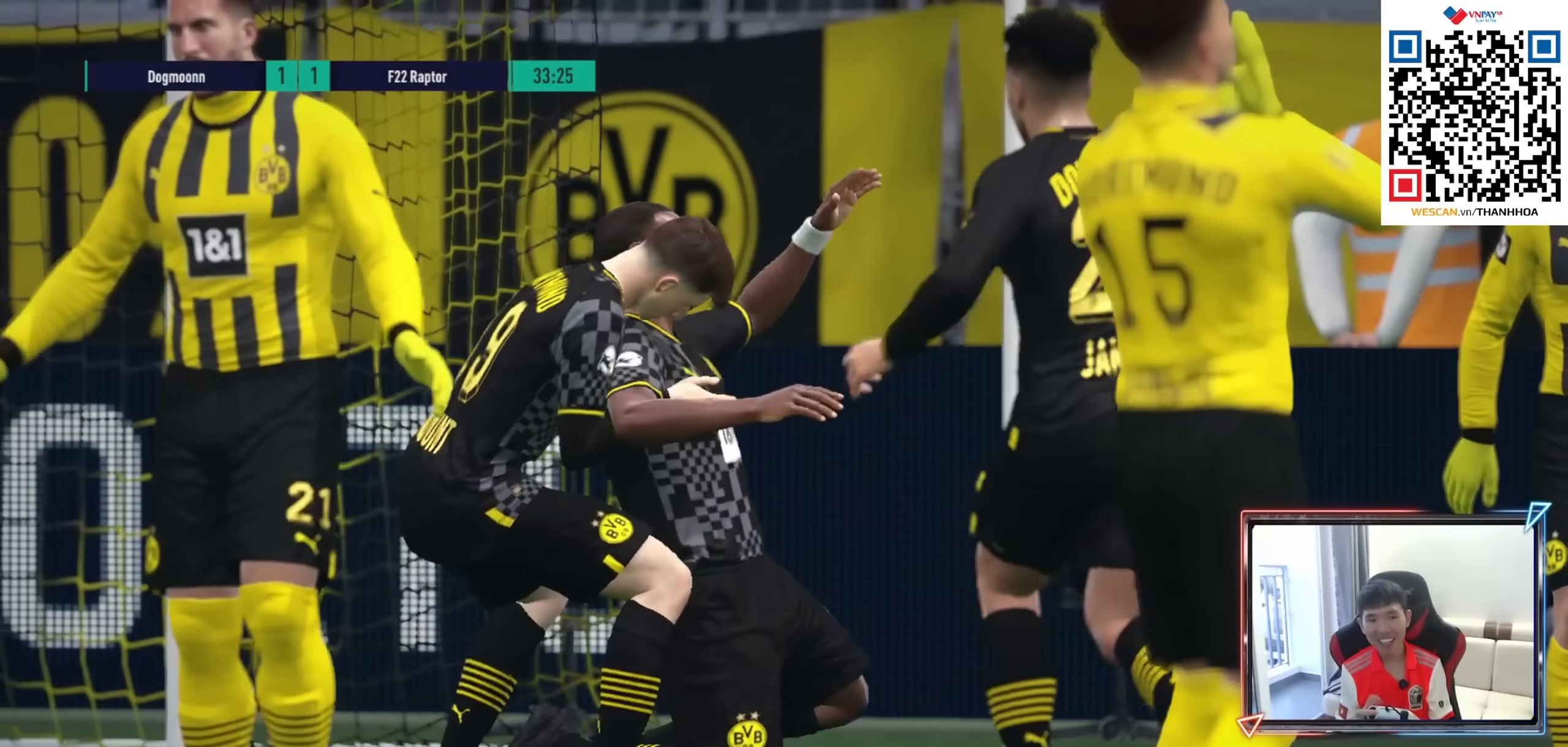
{"buttons": [], "left_stick": "center", "right_stick": "center", "events": [[67, "TRIANGLE", "down"], [117, "TRIANGLE", "up"], [233, "TRIANGLE", "down"], [300, "TRIANGLE", "up"], [383, "TRIANGLE", "down"], [433, "TRIANGLE", "up"]]}
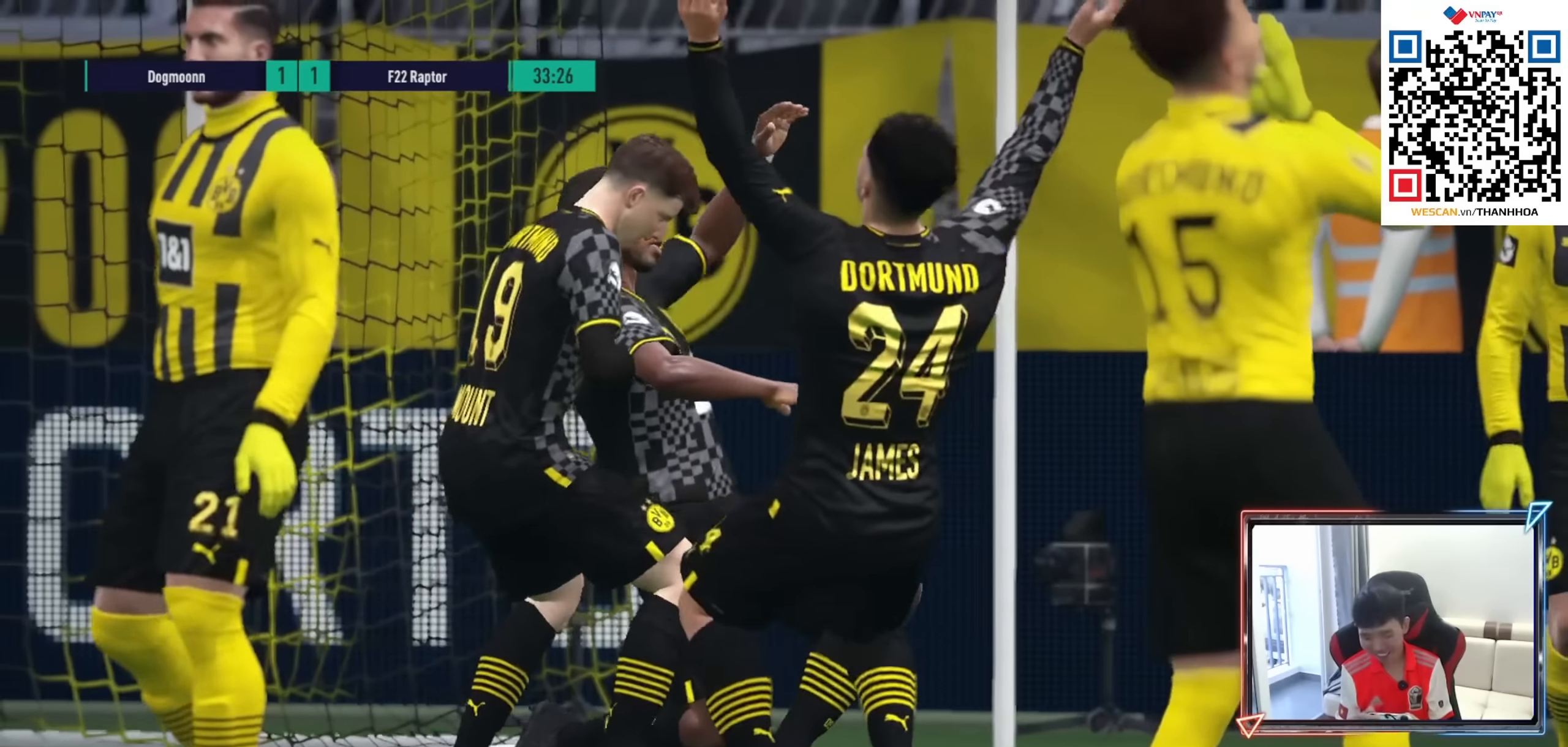
{"buttons": [], "left_stick": "center", "right_stick": "center", "events": []}
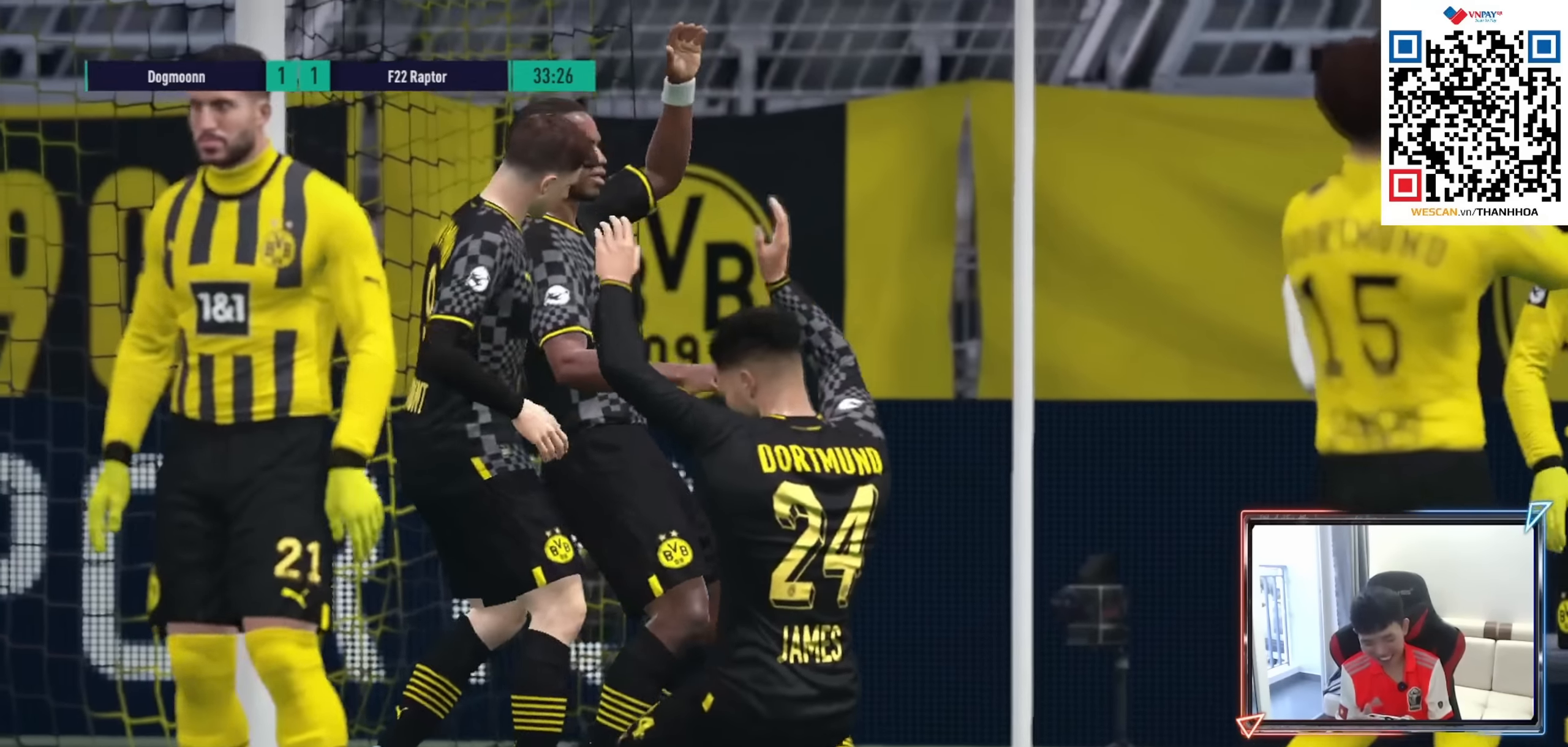
{"buttons": [], "left_stick": "center", "right_stick": "center", "events": []}
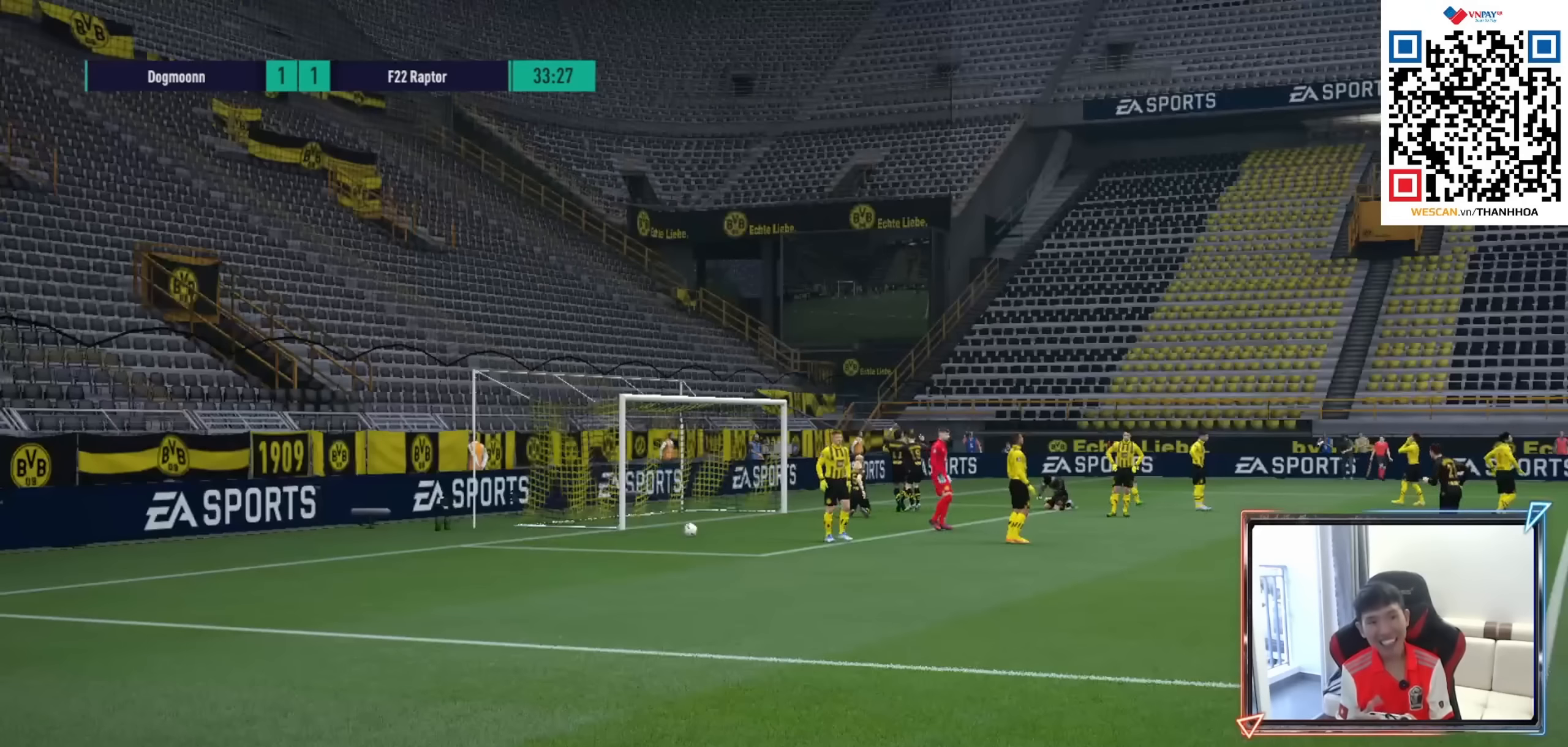
{"buttons": [], "left_stick": "center", "right_stick": "center", "events": []}
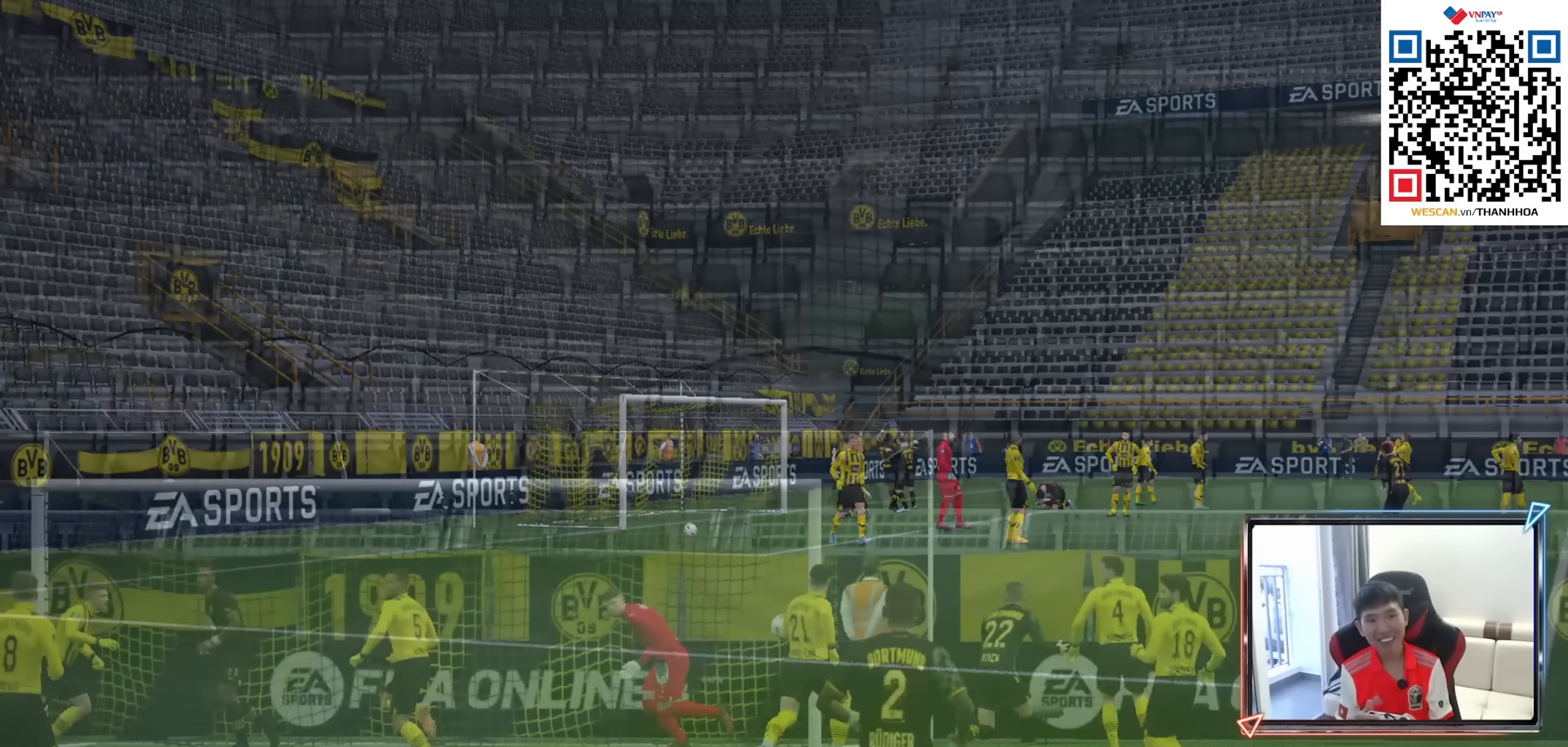
{"buttons": [], "left_stick": "center", "right_stick": "center", "events": []}
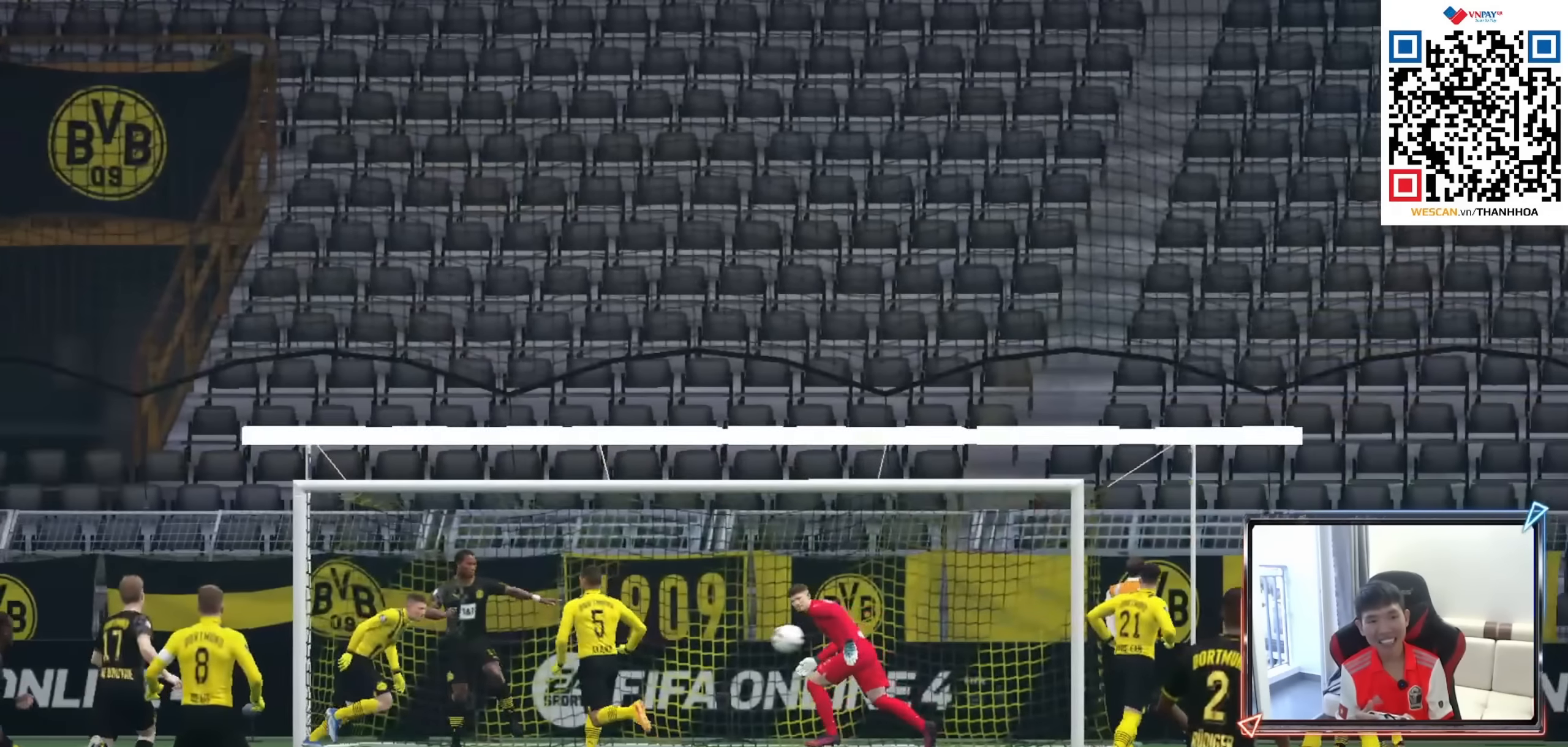
{"buttons": [], "left_stick": "center", "right_stick": "center", "events": []}
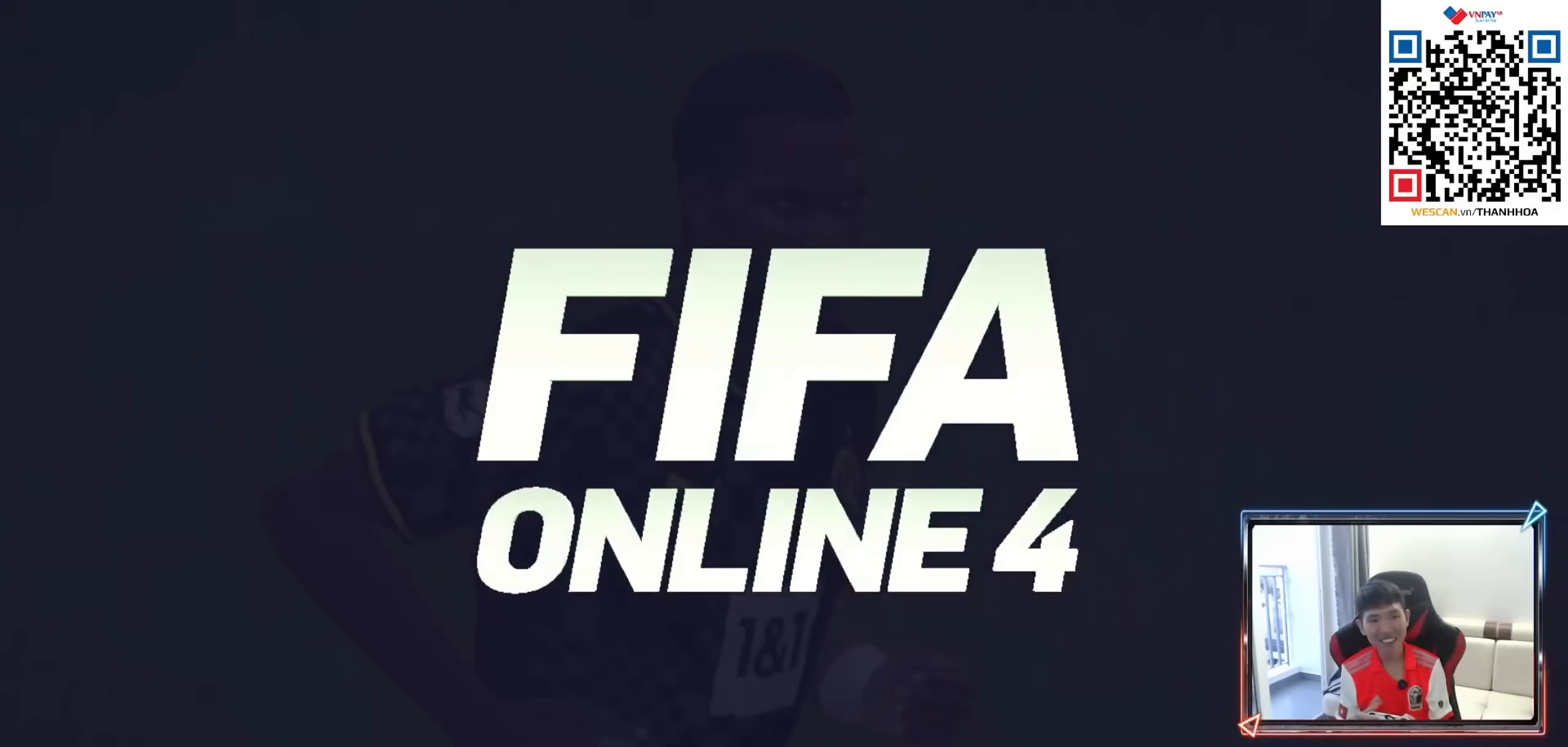
{"buttons": ["CROSS"], "left_stick": "center", "right_stick": "center", "events": [[133, "CROSS", "down"], [200, "CROSS", "up"], [300, "CROSS", "down"], [383, "CROSS", "up"], [450, "CROSS", "down"]]}
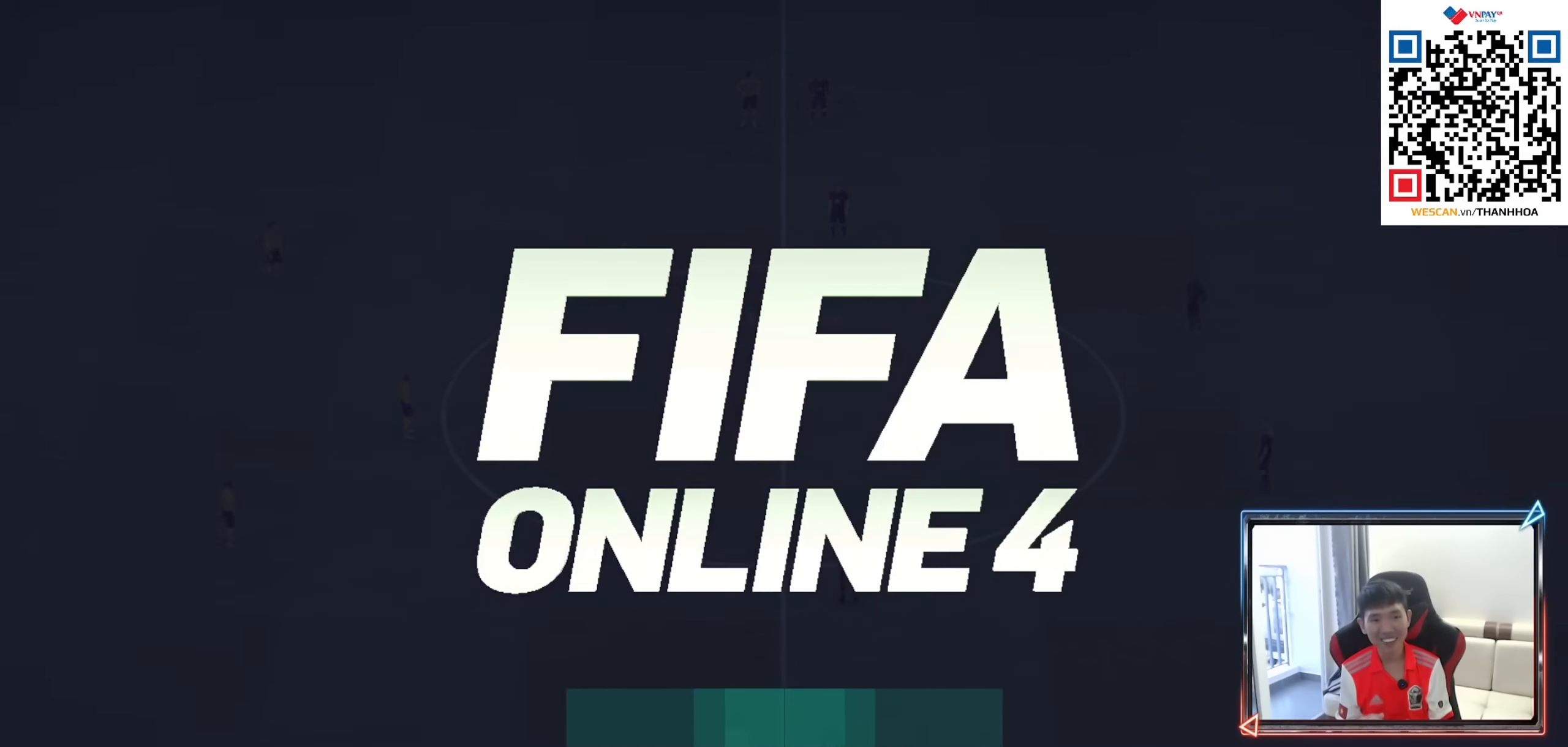
{"buttons": [], "left_stick": "center", "right_stick": "center", "events": [[17, "CROSS", "up"], [100, "CROSS", "down"], [167, "CROSS", "up"]]}